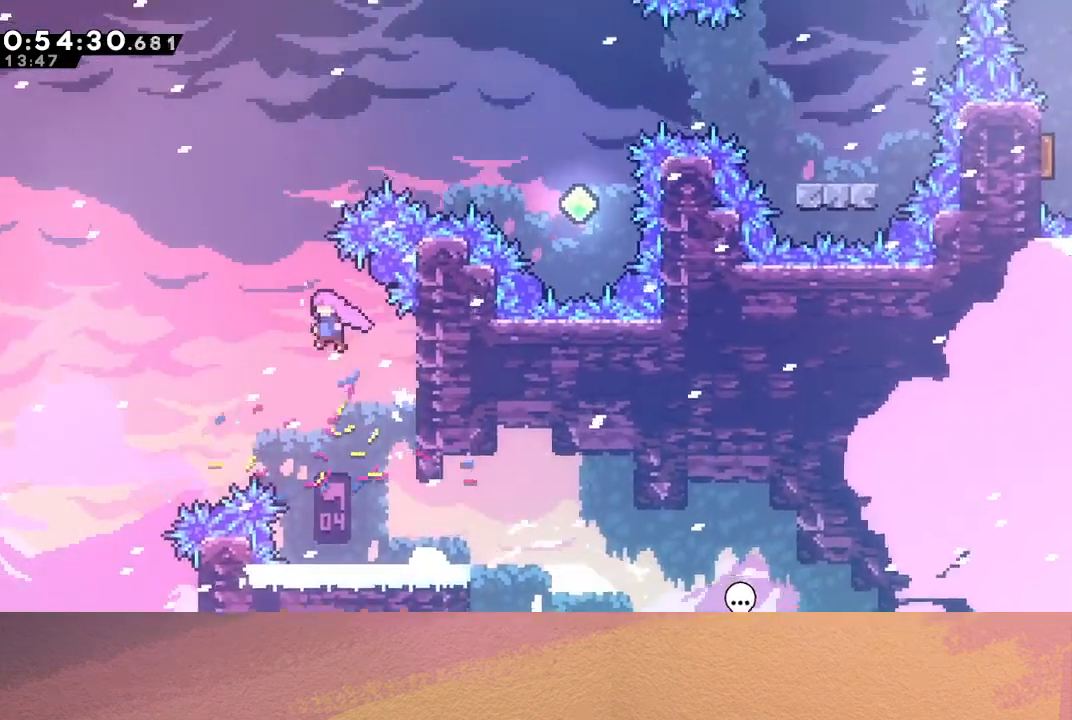
Gameplay with a controller (PlayStation layout); each line is a JSON object with the inputs held at the frame after it. "events" lists button and stick changes between this image and that frame as [ms after this image, input, new state], when the widget could be followed in between. Not read: L3 R3 right_stick.
{"buttons": ["CROSS", "DPAD_RIGHT"], "left_stick": "center", "events": [[67, "DPAD_LEFT", "up"], [67, "DPAD_UP", "down"], [100, "CROSS", "down"], [233, "CROSS", "up"], [267, "CIRCLE", "up"], [267, "DPAD_UP", "up"], [283, "DPAD_RIGHT", "down"], [317, "R1", "up"], [383, "CROSS", "down"]]}
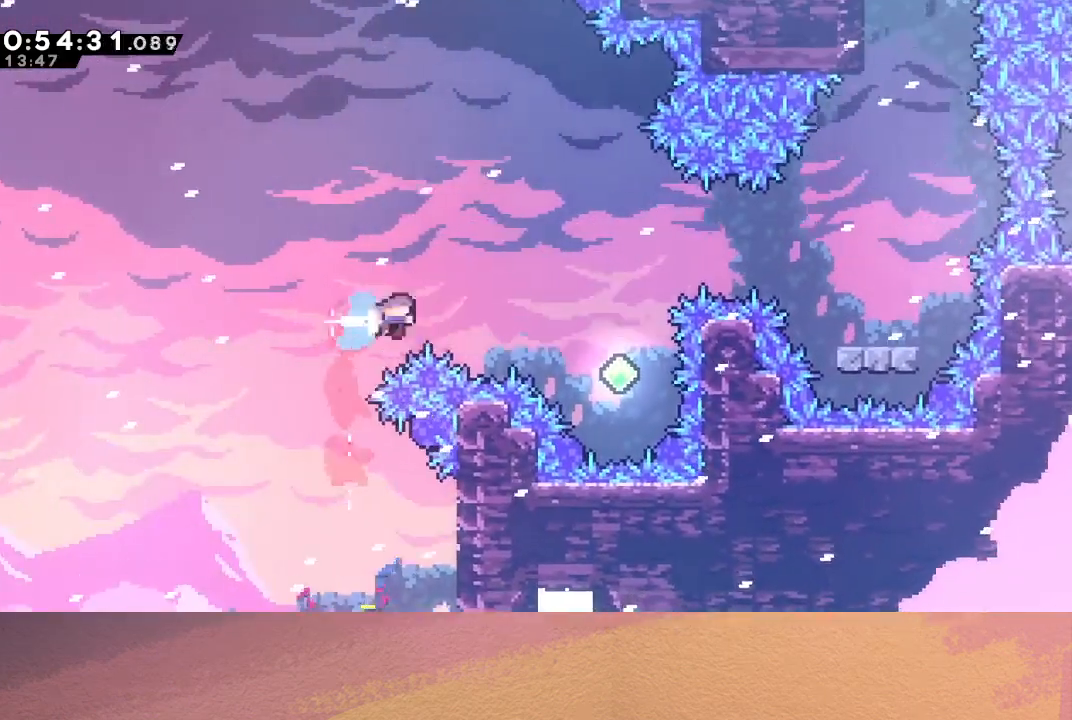
{"buttons": ["CROSS", "DPAD_UP"], "left_stick": "center", "events": [[33, "CROSS", "up"], [383, "DPAD_RIGHT", "up"], [417, "DPAD_UP", "down"], [450, "CROSS", "down"]]}
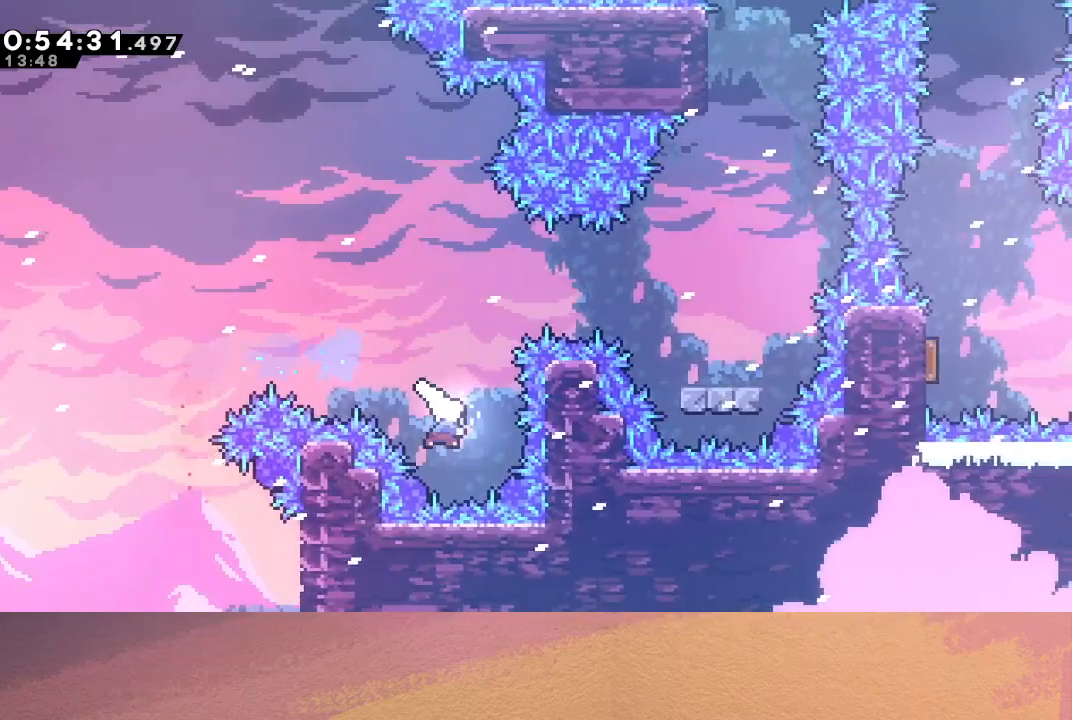
{"buttons": ["DPAD_RIGHT"], "left_stick": "center", "events": [[67, "DPAD_UP", "up"], [83, "CROSS", "up"], [117, "DPAD_RIGHT", "down"], [200, "CROSS", "down"], [350, "CROSS", "up"]]}
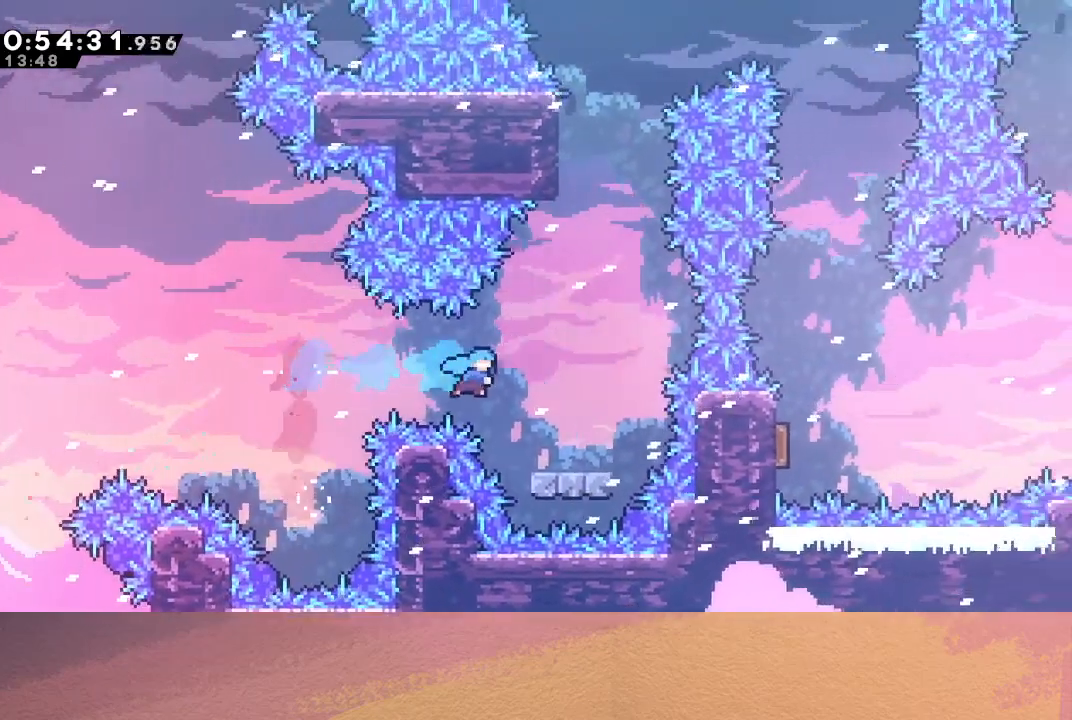
{"buttons": ["DPAD_UP"], "left_stick": "center", "events": [[233, "CIRCLE", "down"], [233, "DPAD_RIGHT", "up"], [467, "CIRCLE", "up"], [467, "DPAD_UP", "down"]]}
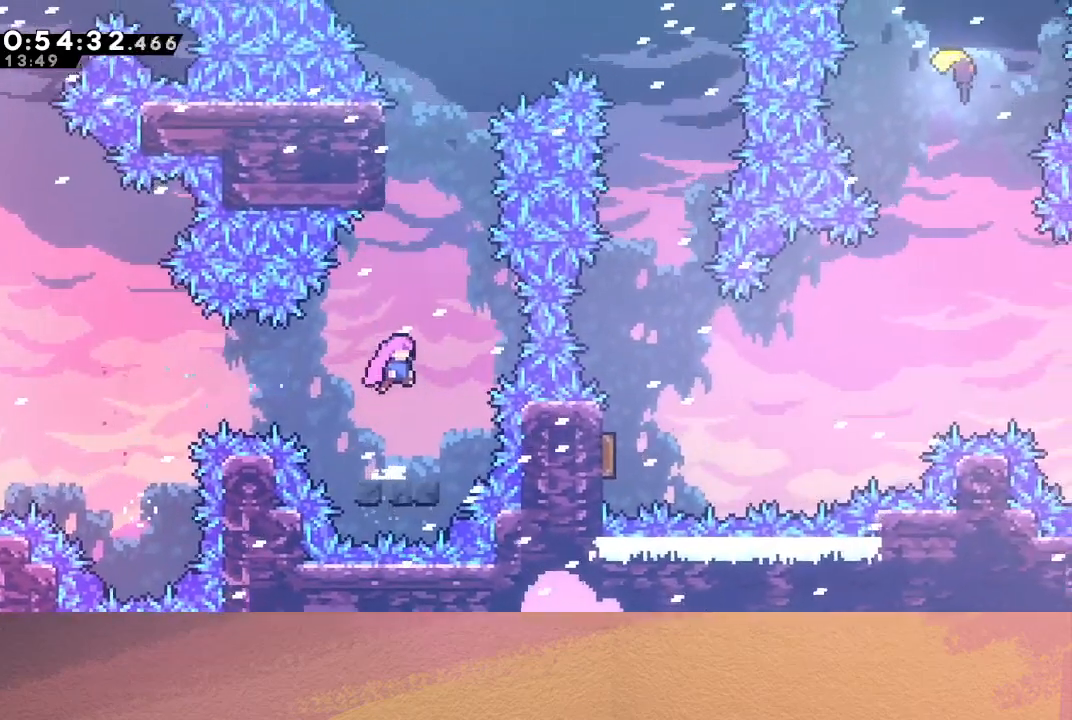
{"buttons": ["CIRCLE", "R1", "DPAD_UP"], "left_stick": "center", "events": [[67, "CROSS", "down"], [167, "R1", "down"], [300, "DPAD_LEFT", "down"], [333, "CROSS", "up"], [450, "DPAD_LEFT", "up"], [500, "CIRCLE", "down"]]}
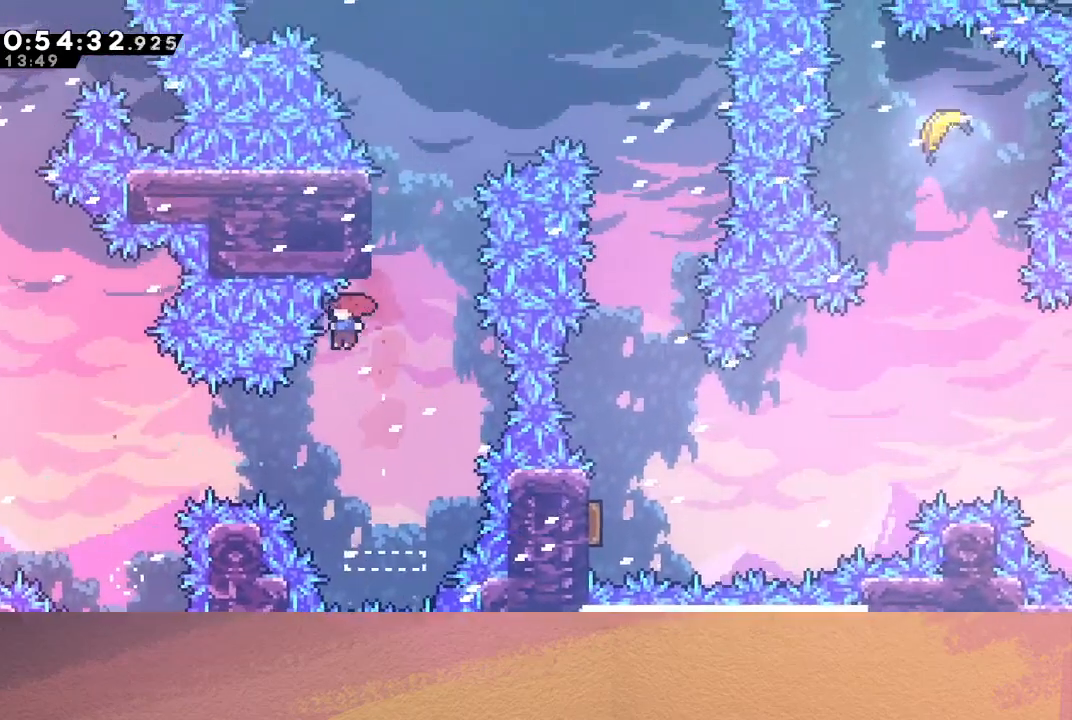
{"buttons": ["R1"], "left_stick": "center", "events": [[267, "DPAD_RIGHT", "down"], [300, "DPAD_UP", "up"], [400, "CIRCLE", "up"], [433, "DPAD_RIGHT", "up"]]}
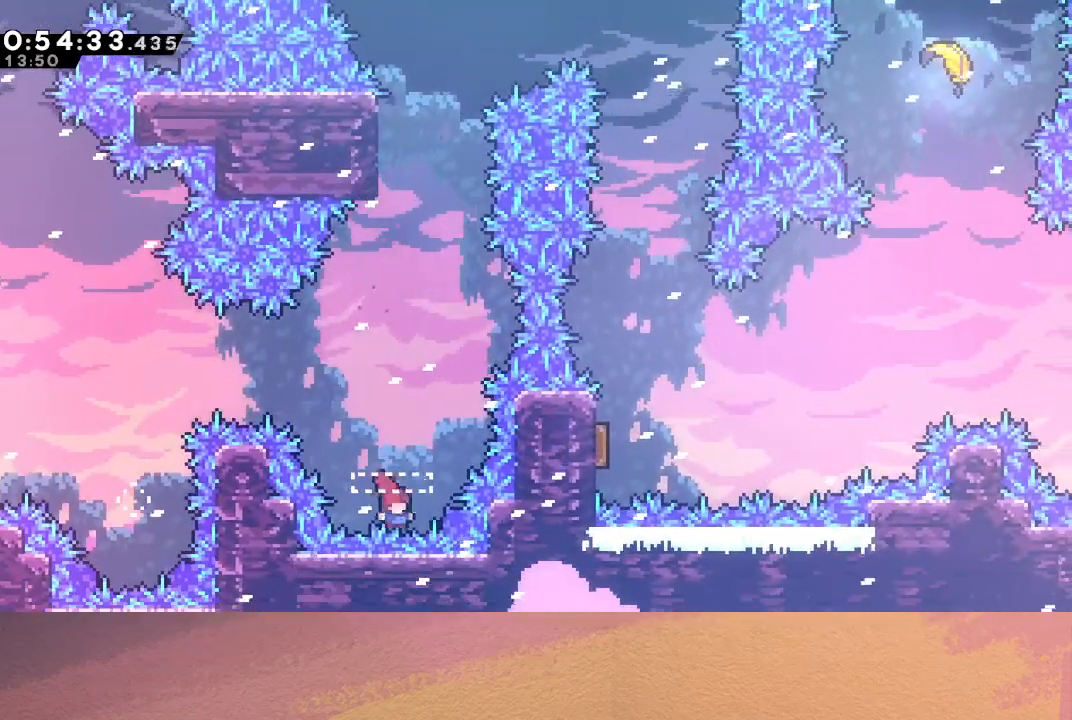
{"buttons": ["CIRCLE", "R1"], "left_stick": "center", "events": [[17, "L2", "down"], [33, "DPAD_DOWN", "down"], [100, "CIRCLE", "down"], [133, "L2", "up"], [167, "CIRCLE", "up"], [167, "DPAD_DOWN", "up"], [233, "CIRCLE", "down"], [283, "CIRCLE", "up"], [367, "CIRCLE", "down"], [417, "CIRCLE", "up"], [483, "CIRCLE", "down"]]}
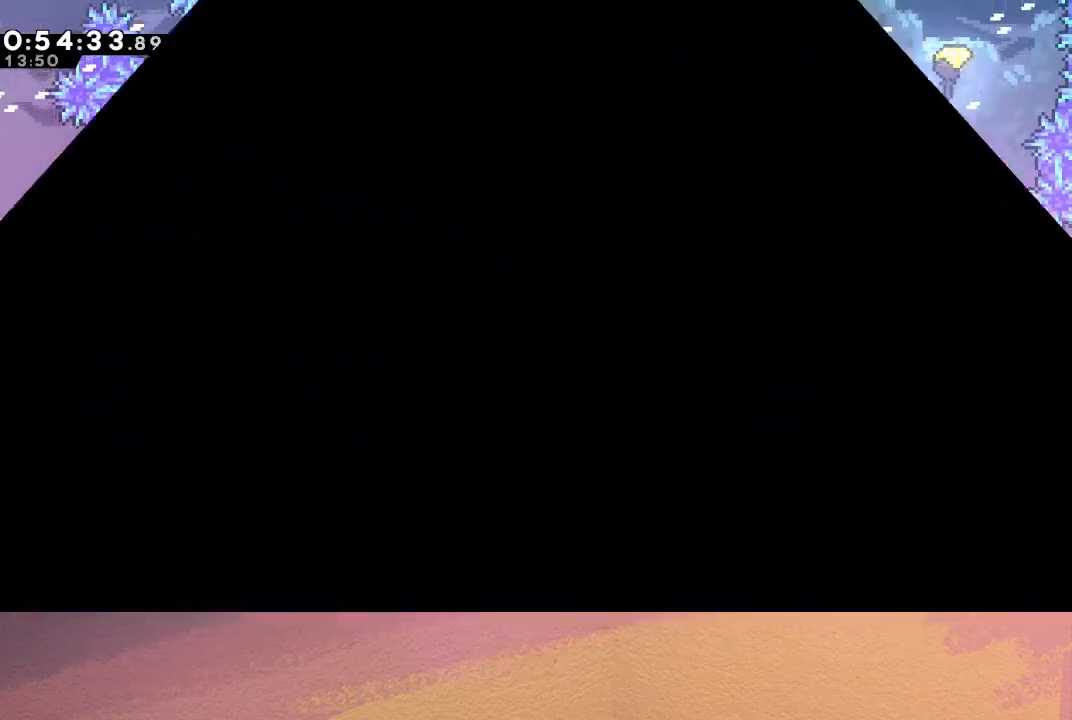
{"buttons": [], "left_stick": "center", "events": [[50, "R1", "up"], [67, "CIRCLE", "up"]]}
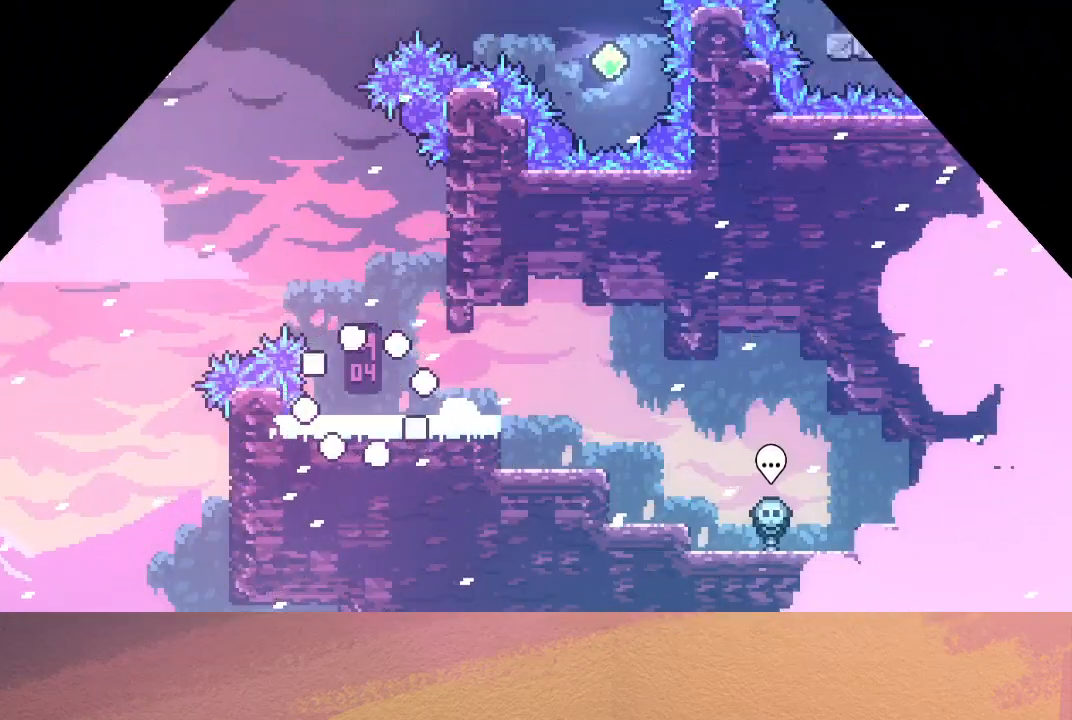
{"buttons": ["CIRCLE", "R1", "DPAD_UP", "DPAD_RIGHT"], "left_stick": "center", "events": [[300, "DPAD_RIGHT", "down"], [317, "CIRCLE", "down"], [333, "DPAD_UP", "down"], [400, "R1", "down"]]}
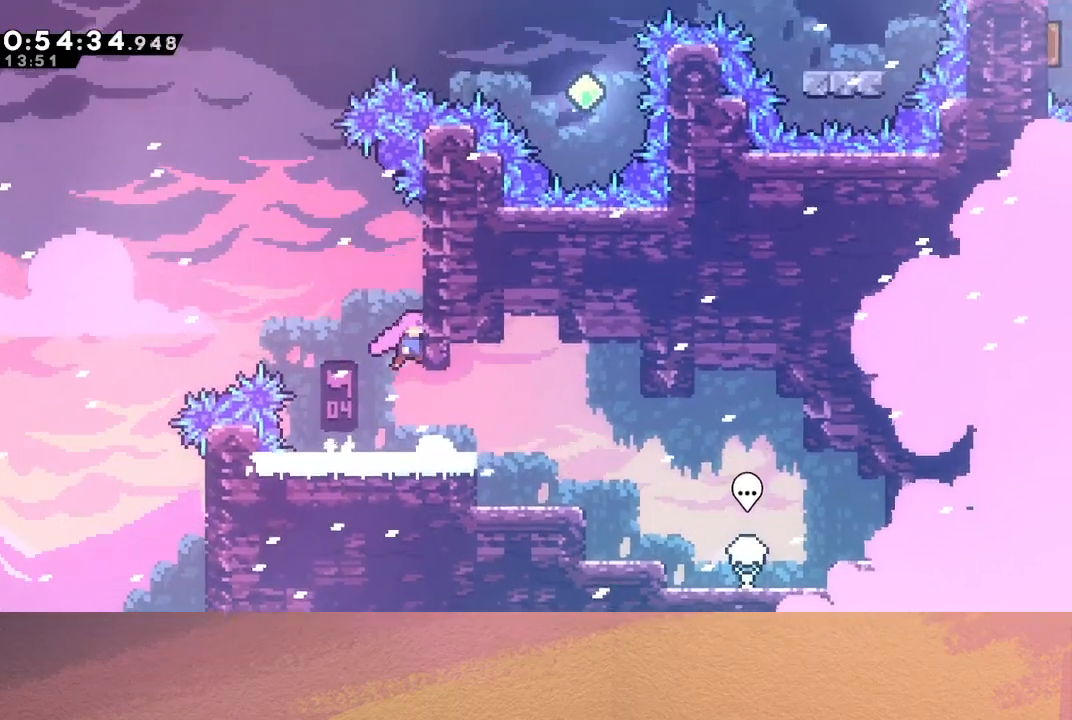
{"buttons": ["CIRCLE", "R1", "DPAD_LEFT"], "left_stick": "center", "events": [[83, "CIRCLE", "up"], [167, "CIRCLE", "down"], [300, "CIRCLE", "up"], [300, "DPAD_RIGHT", "up"], [300, "DPAD_UP", "up"], [333, "DPAD_LEFT", "down"], [350, "CIRCLE", "down"]]}
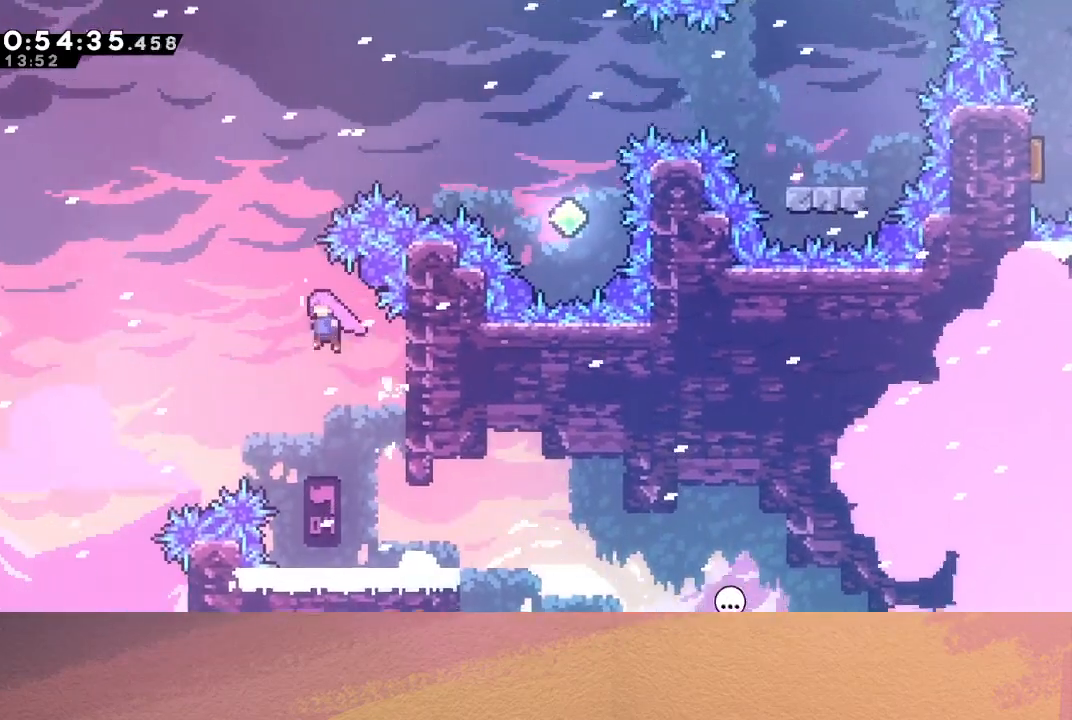
{"buttons": ["CROSS", "DPAD_RIGHT"], "left_stick": "center", "events": [[67, "DPAD_LEFT", "up"], [67, "DPAD_UP", "down"], [117, "CROSS", "down"], [267, "CROSS", "up"], [283, "DPAD_UP", "up"], [300, "CIRCLE", "up"], [300, "DPAD_RIGHT", "down"], [333, "R1", "up"], [433, "CROSS", "down"]]}
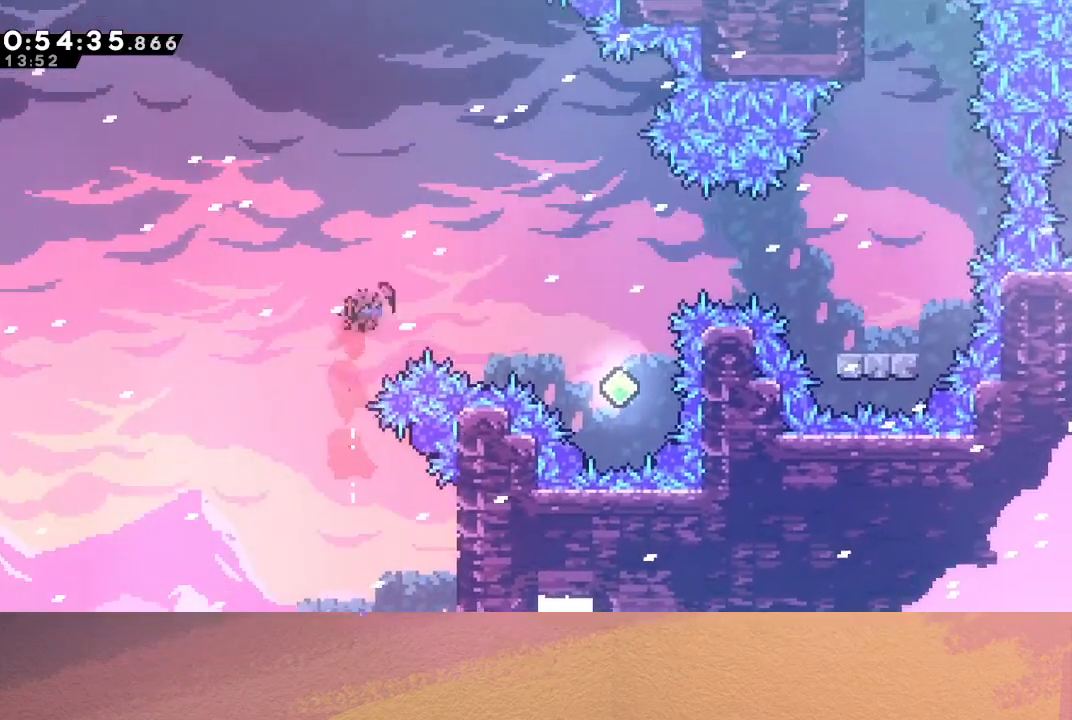
{"buttons": ["CROSS", "DPAD_UP"], "left_stick": "center", "events": [[67, "CROSS", "up"], [417, "DPAD_RIGHT", "up"], [450, "DPAD_UP", "down"], [483, "CROSS", "down"]]}
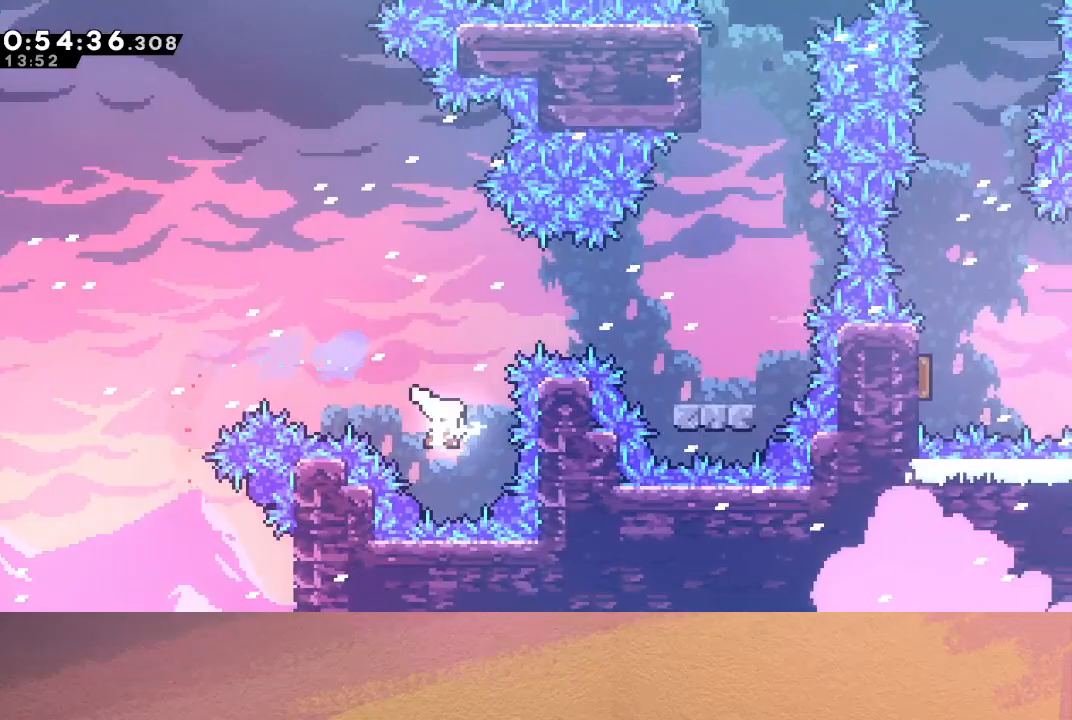
{"buttons": ["DPAD_RIGHT"], "left_stick": "center", "events": [[133, "DPAD_UP", "up"], [150, "CROSS", "up"], [167, "DPAD_RIGHT", "down"], [250, "CROSS", "down"], [383, "CROSS", "up"]]}
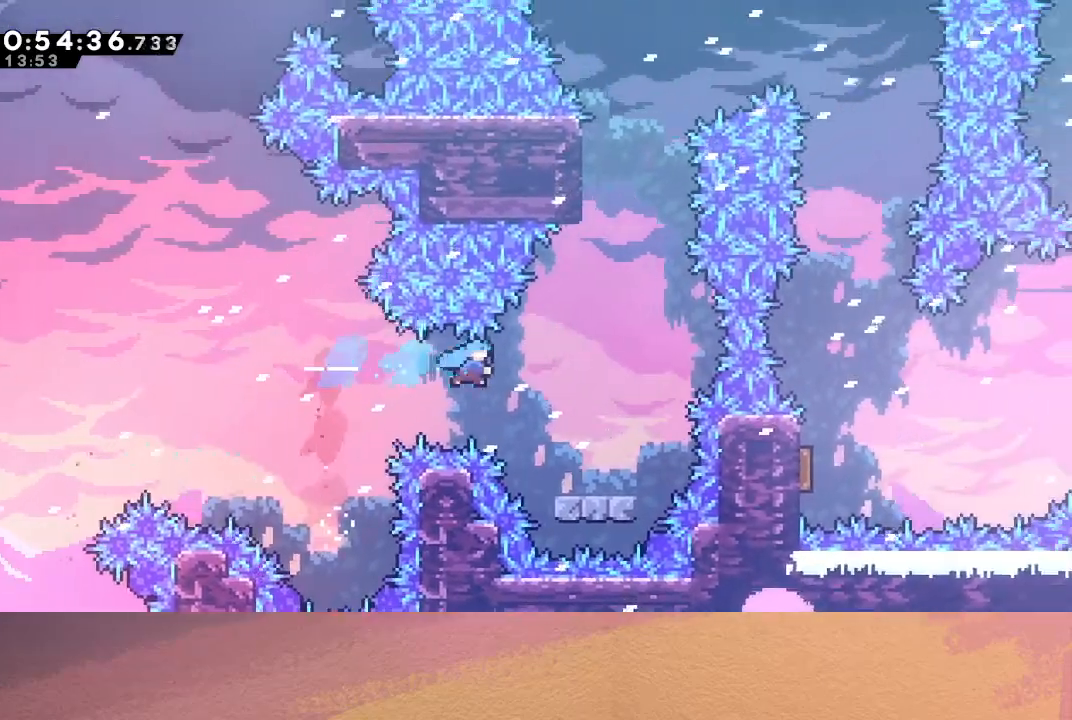
{"buttons": ["CIRCLE"], "left_stick": "center", "events": [[300, "DPAD_RIGHT", "up"], [350, "CIRCLE", "down"]]}
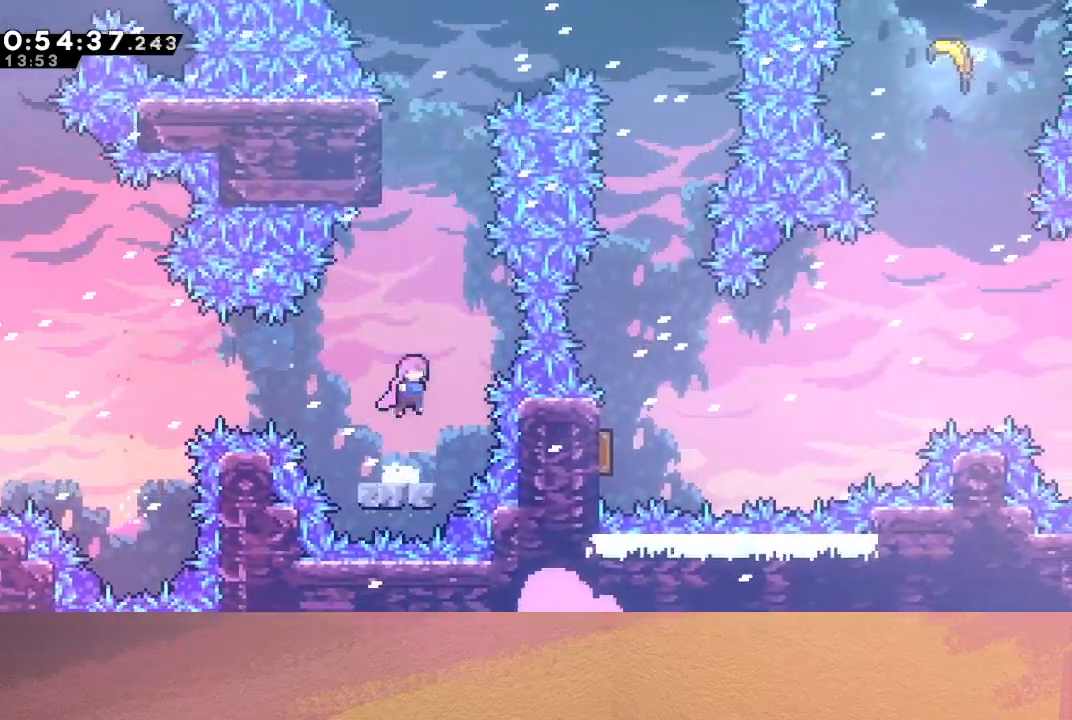
{"buttons": ["R1", "DPAD_UP", "DPAD_LEFT"], "left_stick": "center", "events": [[133, "DPAD_UP", "down"], [183, "CROSS", "down"], [333, "R1", "down"], [367, "CROSS", "up"], [400, "DPAD_LEFT", "down"], [433, "CIRCLE", "up"]]}
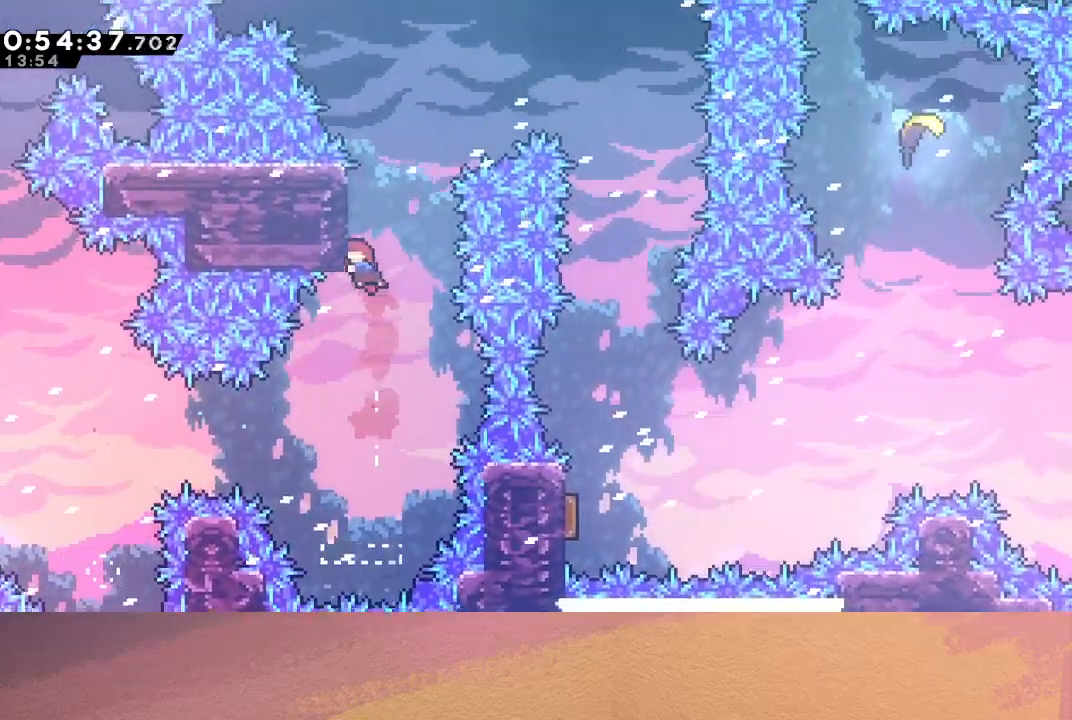
{"buttons": ["CROSS", "CIRCLE", "R1", "DPAD_UP", "DPAD_RIGHT"], "left_stick": "center", "events": [[117, "DPAD_LEFT", "up"], [217, "CIRCLE", "down"], [383, "DPAD_RIGHT", "down"], [467, "CROSS", "down"]]}
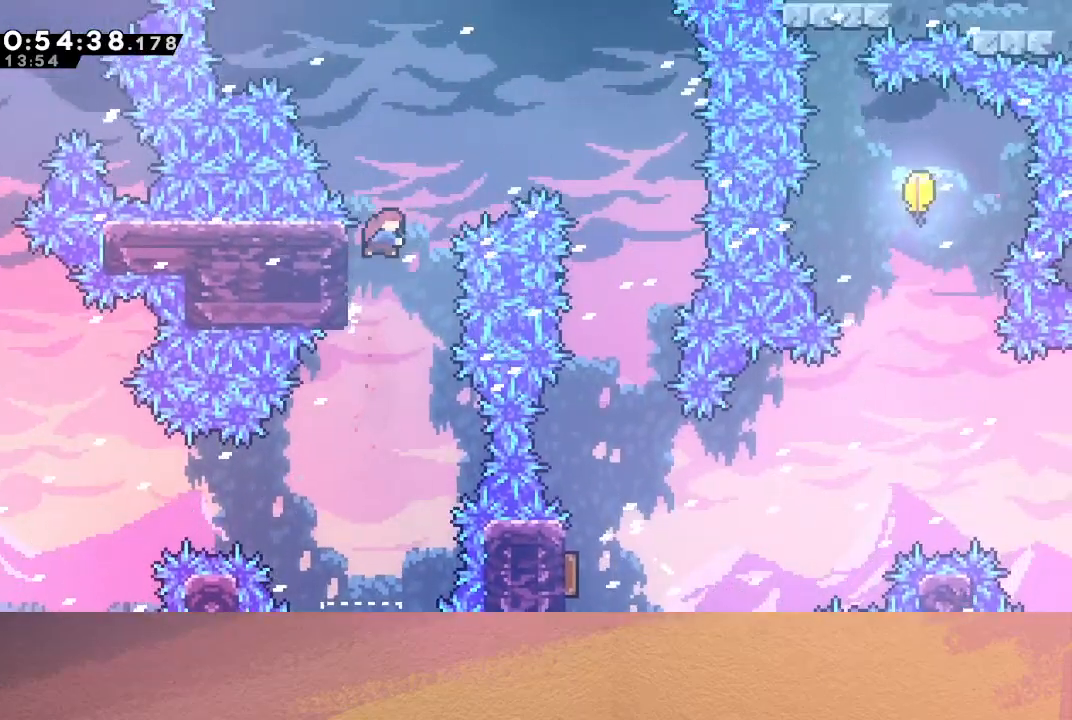
{"buttons": ["DPAD_RIGHT"], "left_stick": "center", "events": [[117, "CROSS", "up"], [133, "DPAD_UP", "up"], [183, "CIRCLE", "up"], [200, "R1", "up"]]}
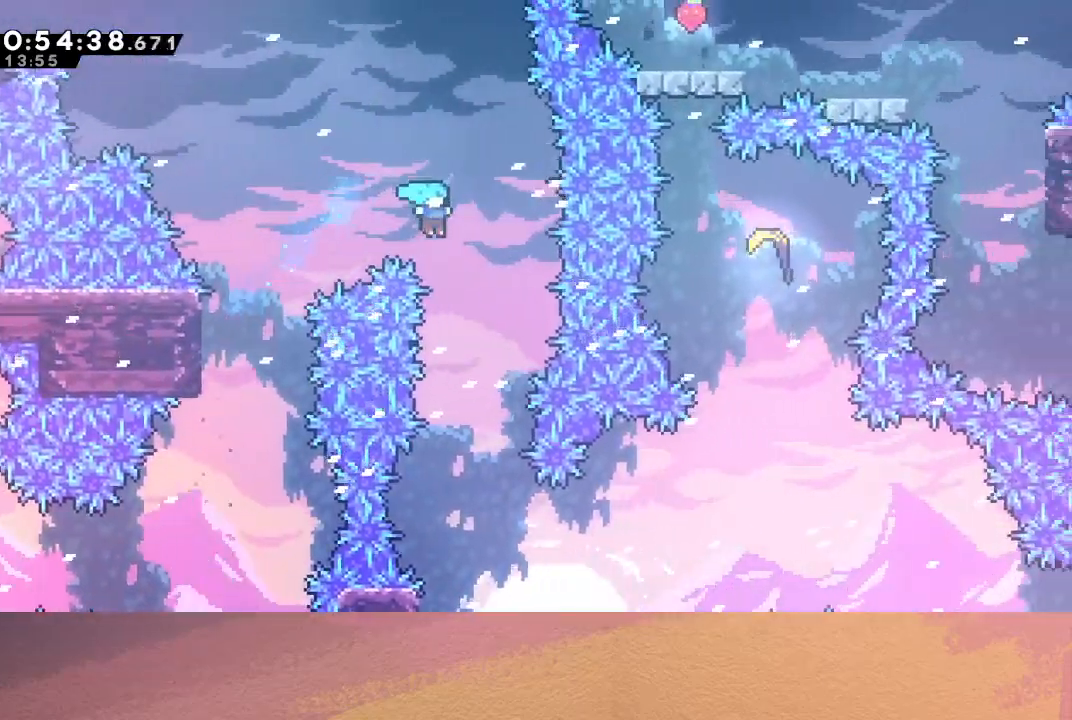
{"buttons": [], "left_stick": "center", "events": [[33, "DPAD_DOWN", "down"], [50, "DPAD_RIGHT", "up"], [267, "DPAD_DOWN", "up"]]}
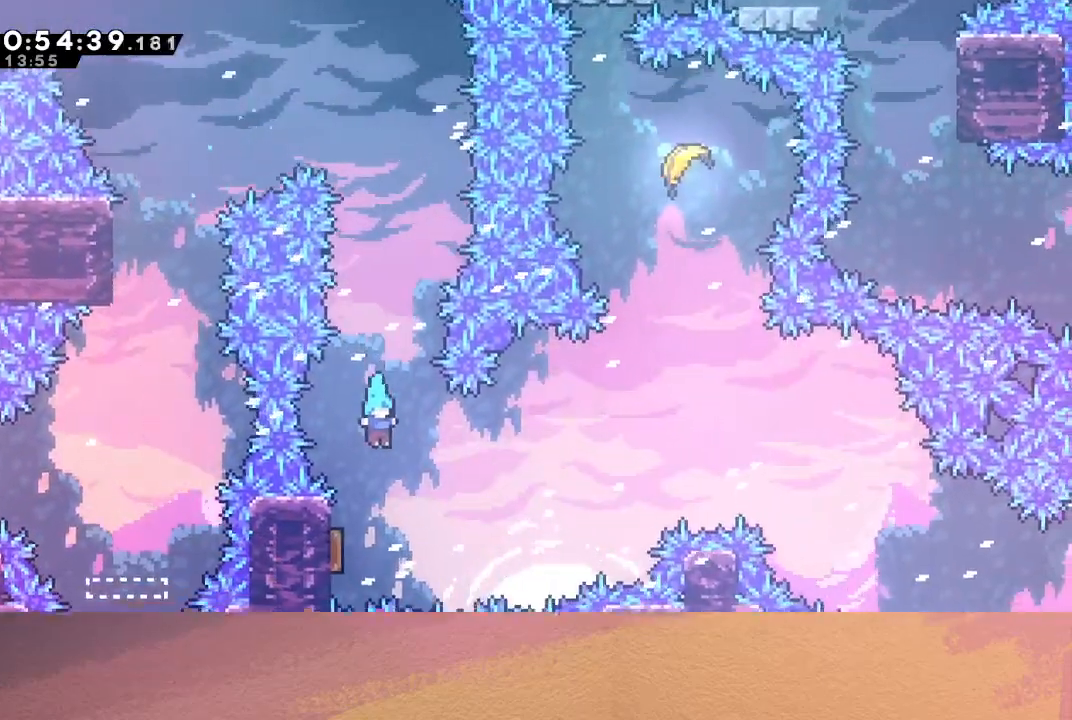
{"buttons": ["CROSS", "DPAD_UP", "DPAD_RIGHT"], "left_stick": "center", "events": [[67, "DPAD_LEFT", "down"], [183, "DPAD_LEFT", "up"], [250, "DPAD_RIGHT", "down"], [417, "DPAD_UP", "down"], [467, "CROSS", "down"]]}
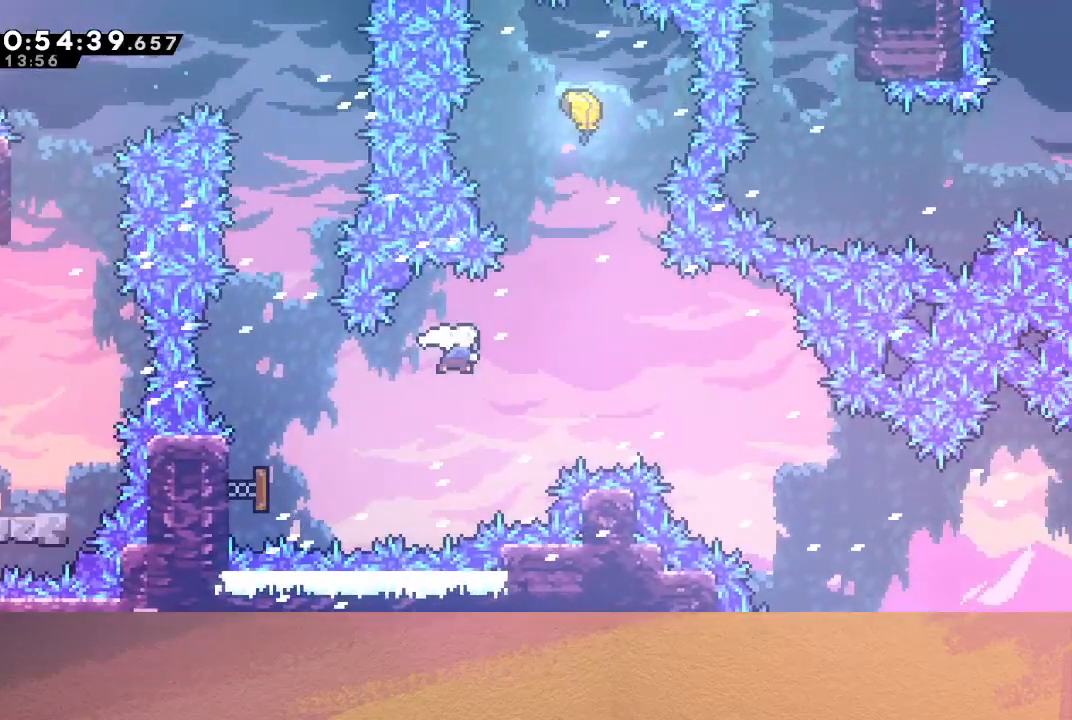
{"buttons": [], "left_stick": "down", "events": [[100, "CROSS", "up"], [167, "DPAD_RIGHT", "up"], [217, "CROSS", "down"], [317, "DPAD_UP", "up"], [367, "CROSS", "up"], [450, "left_stick", "down"]]}
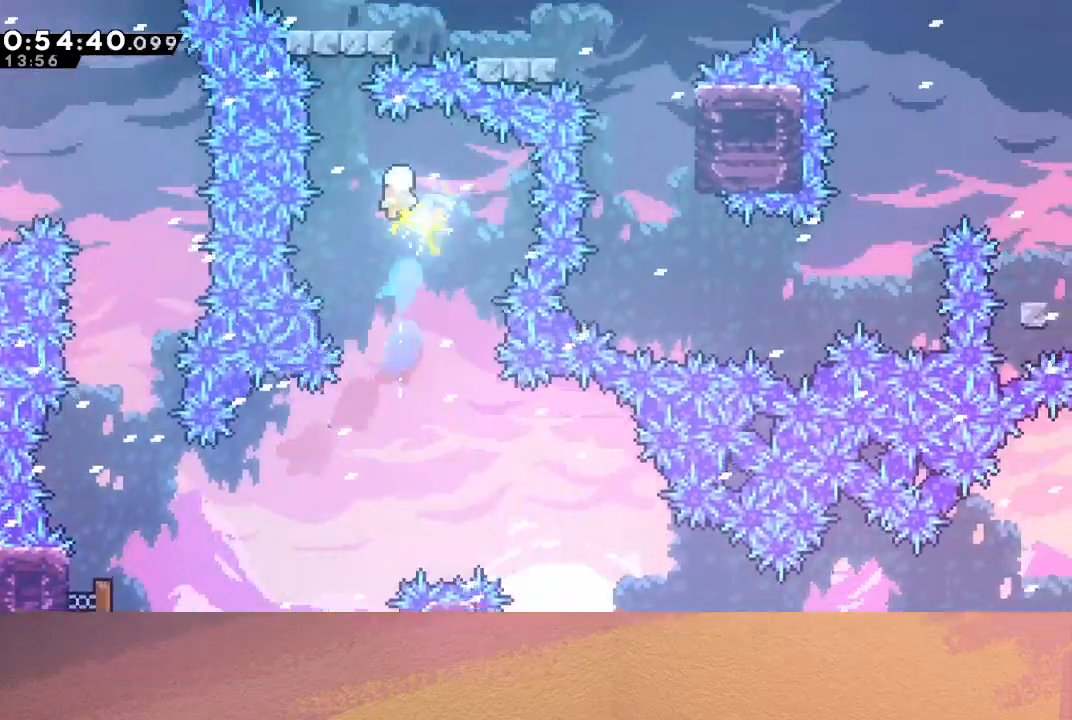
{"buttons": [], "left_stick": "down", "events": []}
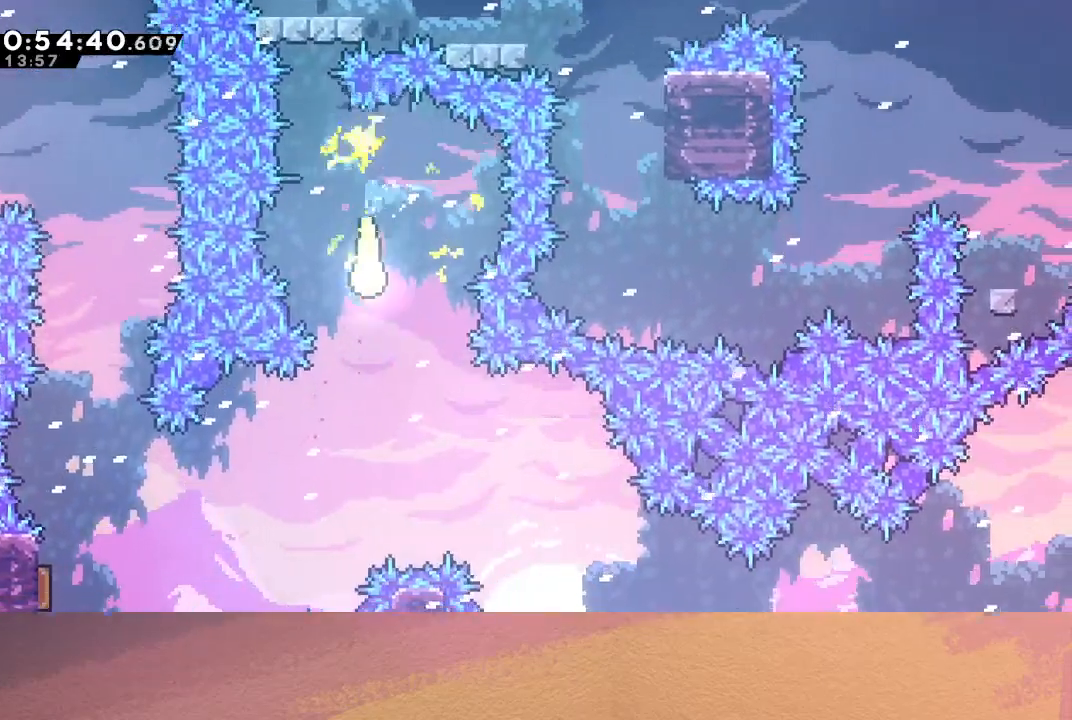
{"buttons": [], "left_stick": "down-right", "events": [[150, "left_stick", "down-right"]]}
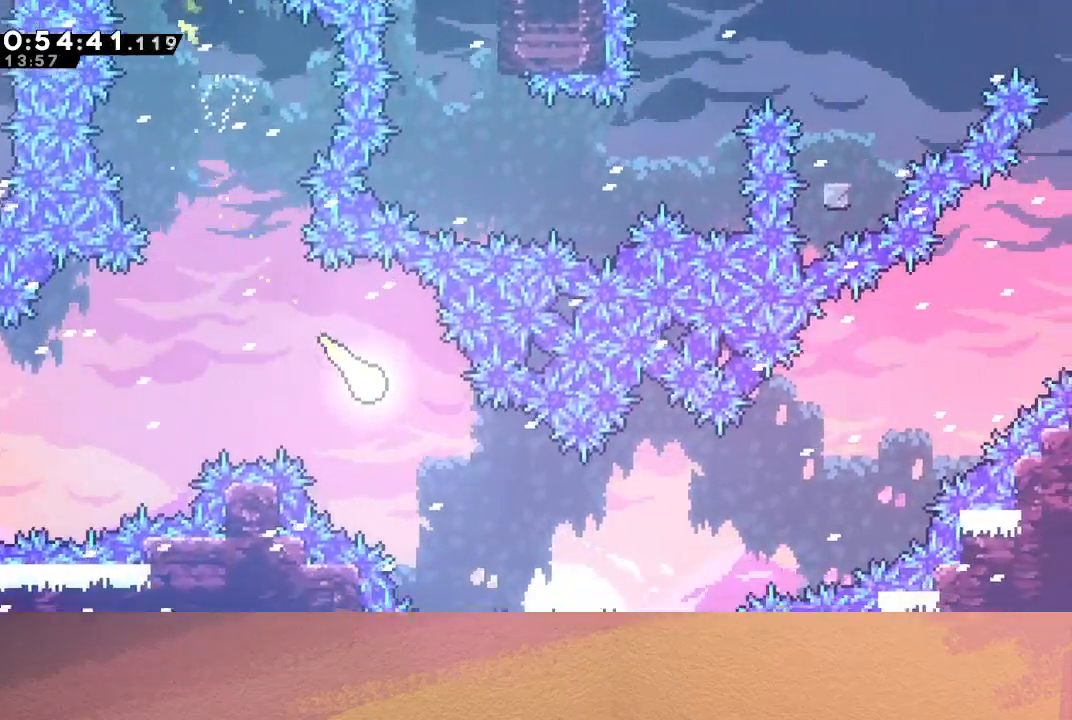
{"buttons": [], "left_stick": "right", "events": [[417, "left_stick", "right"]]}
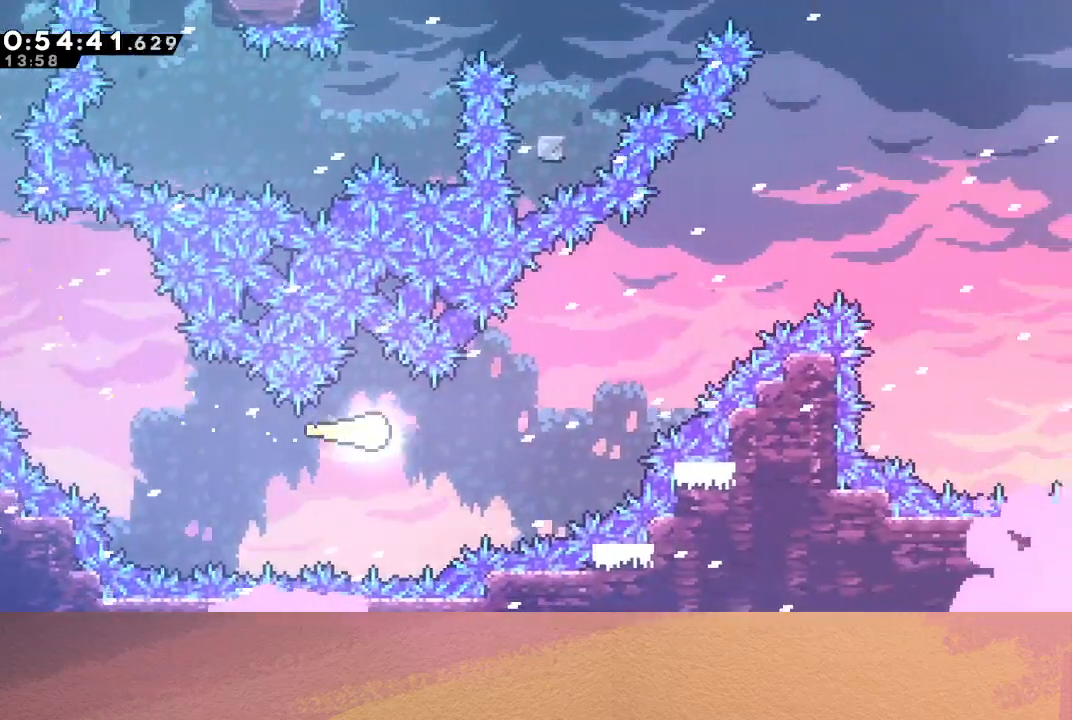
{"buttons": [], "left_stick": "up-right", "events": [[117, "left_stick", "up-right"]]}
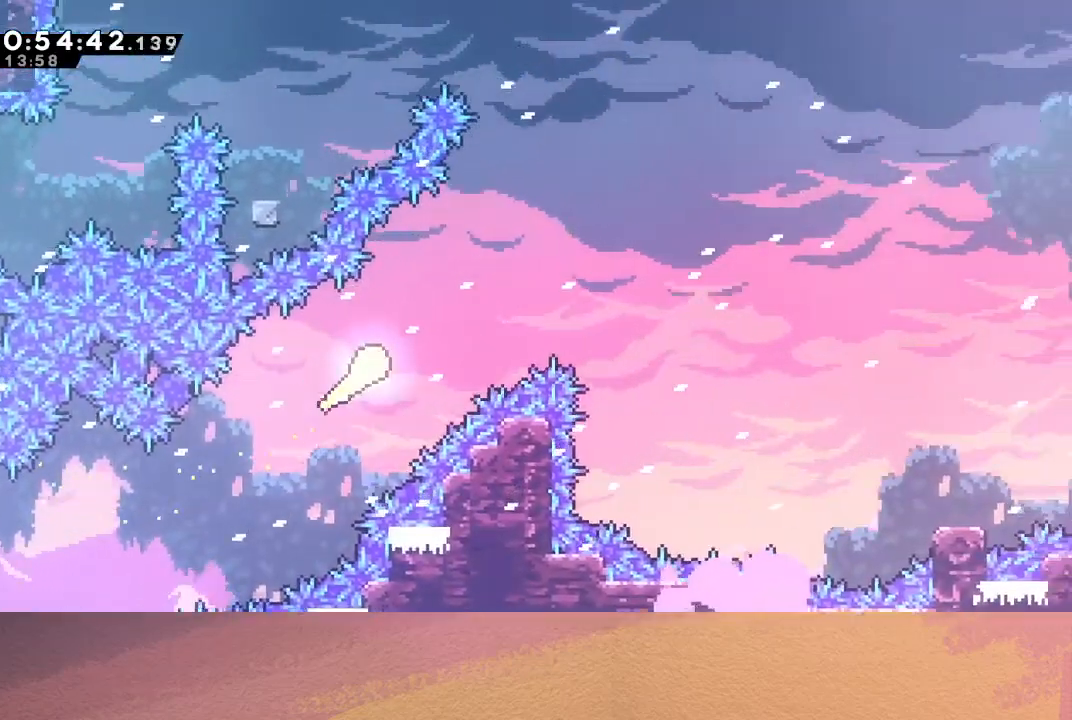
{"buttons": [], "left_stick": "center", "events": [[500, "left_stick", "center"]]}
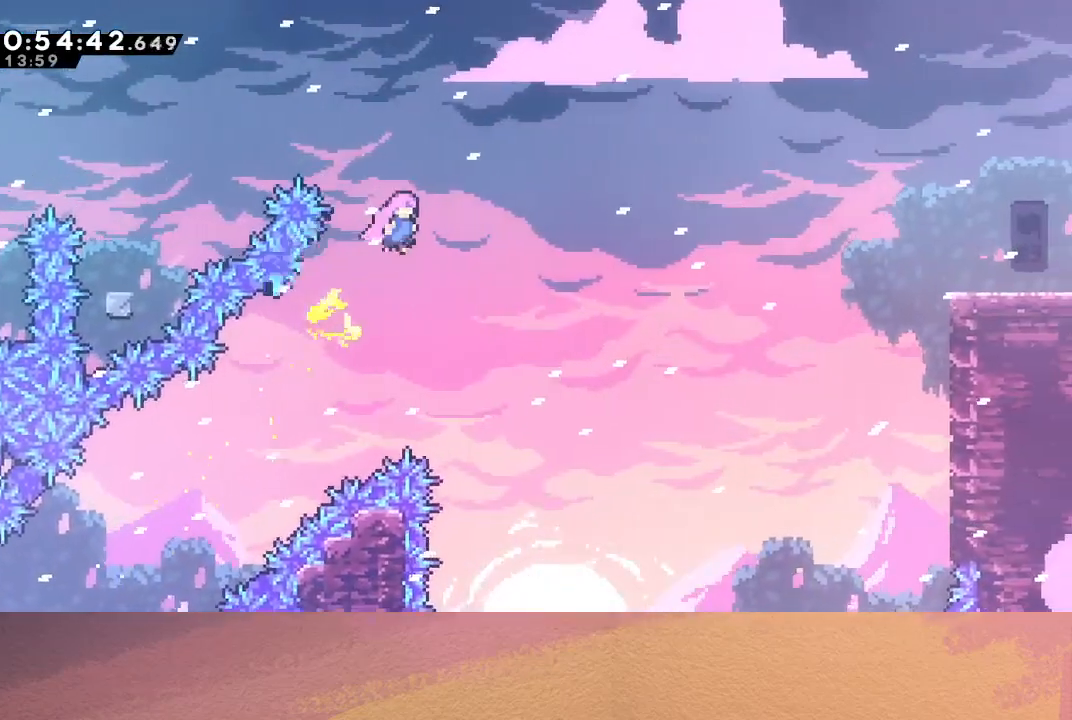
{"buttons": ["DPAD_UP", "DPAD_LEFT"], "left_stick": "center", "events": [[167, "DPAD_UP", "down"], [200, "CROSS", "down"], [350, "CROSS", "up"], [367, "DPAD_LEFT", "down"]]}
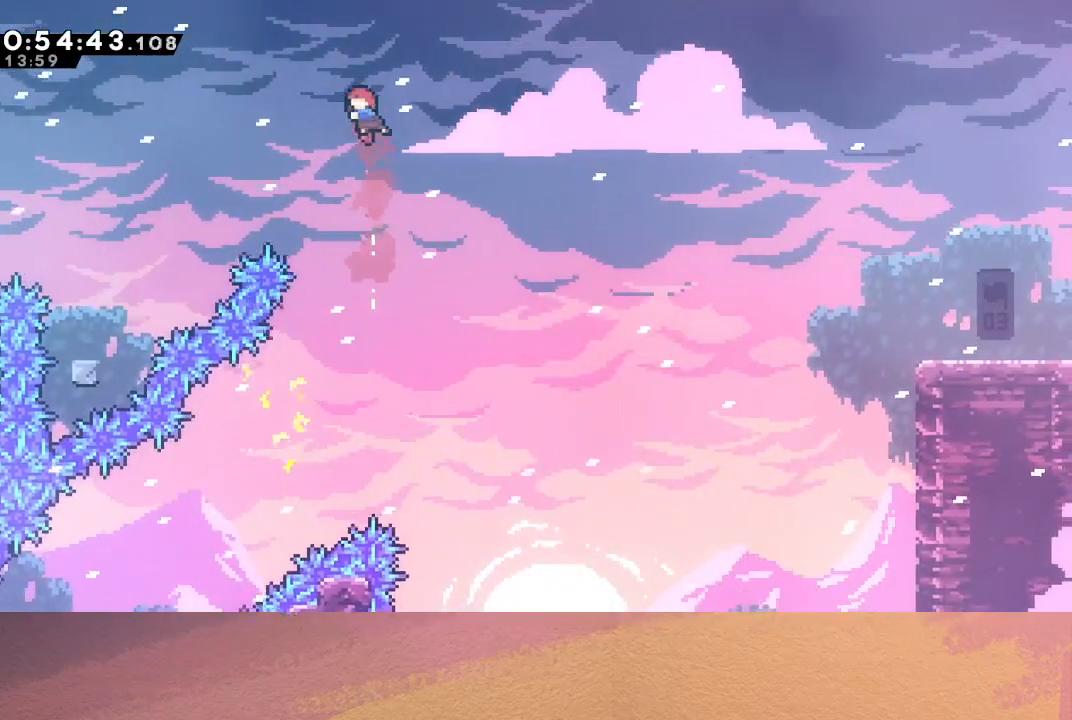
{"buttons": ["DPAD_UP", "DPAD_LEFT"], "left_stick": "center", "events": [[33, "CROSS", "down"], [183, "CROSS", "up"]]}
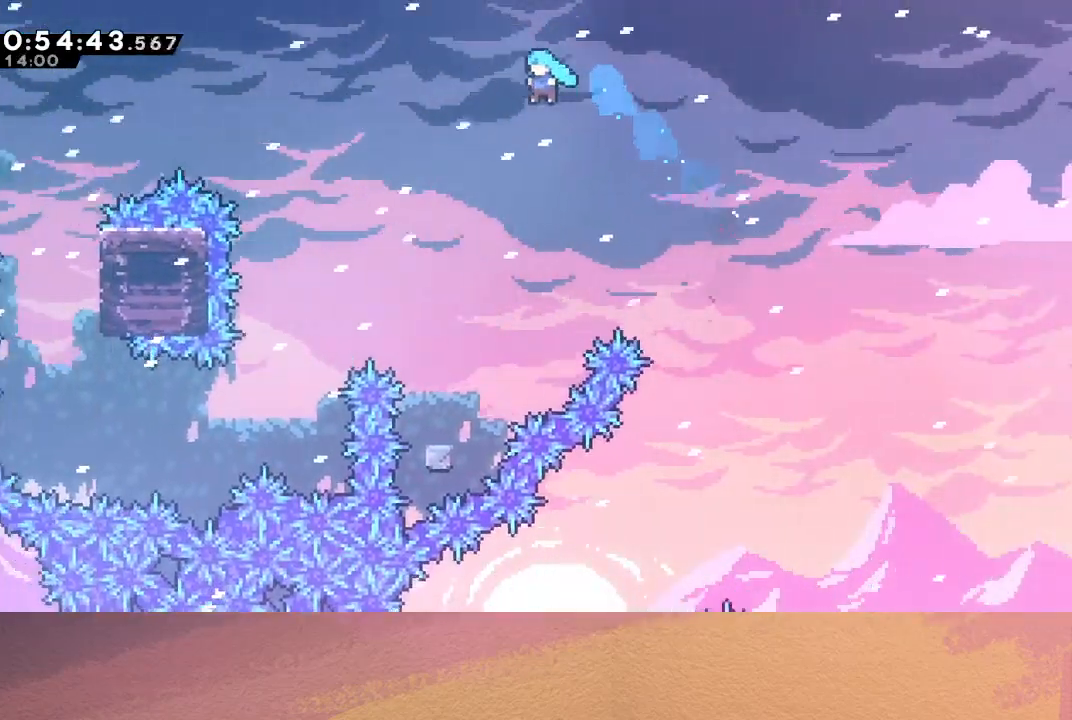
{"buttons": ["DPAD_LEFT"], "left_stick": "center", "events": [[233, "DPAD_LEFT", "up"], [233, "DPAD_UP", "up"], [467, "DPAD_LEFT", "down"]]}